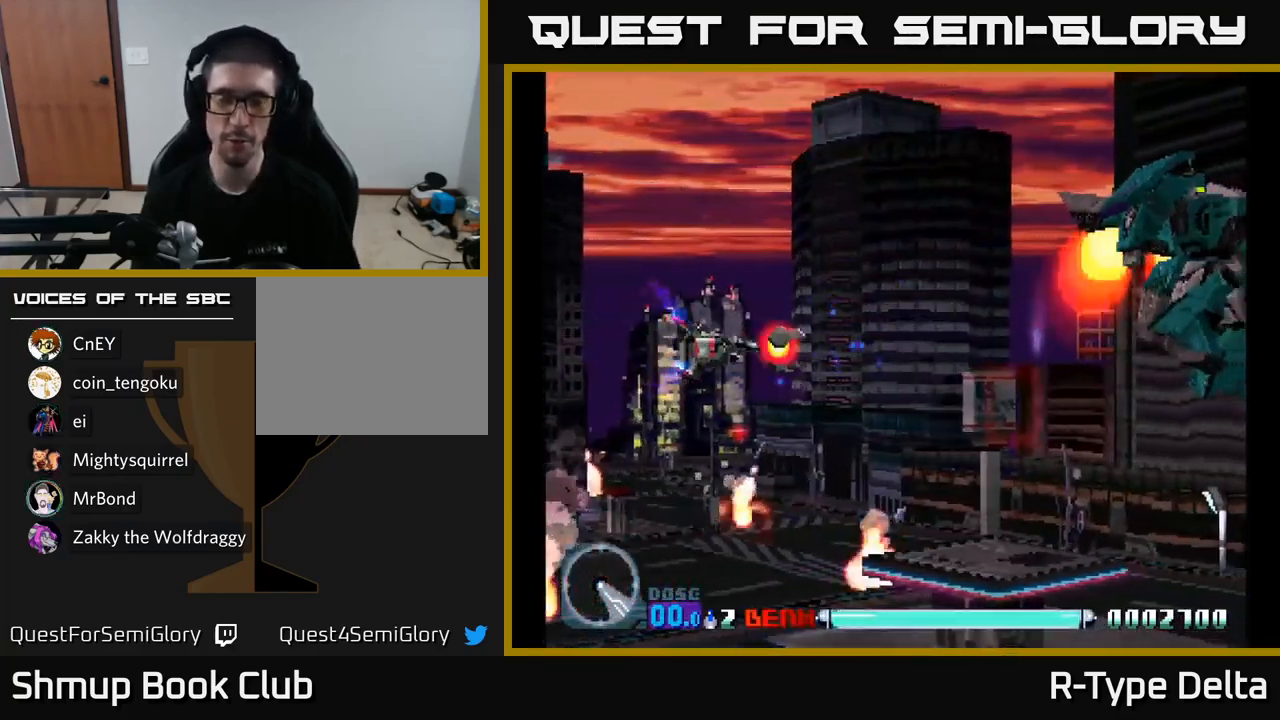
Gameplay with a controller (Xbox layout); each line is a JSON object with the inputs held at the frame after it. "events" lists button and stick changes between this image and that frame as [ms after this image, input, new state], when the widget could be followed in between. Not read: left_stick.
{"buttons": ["X"], "right_stick": "center", "events": []}
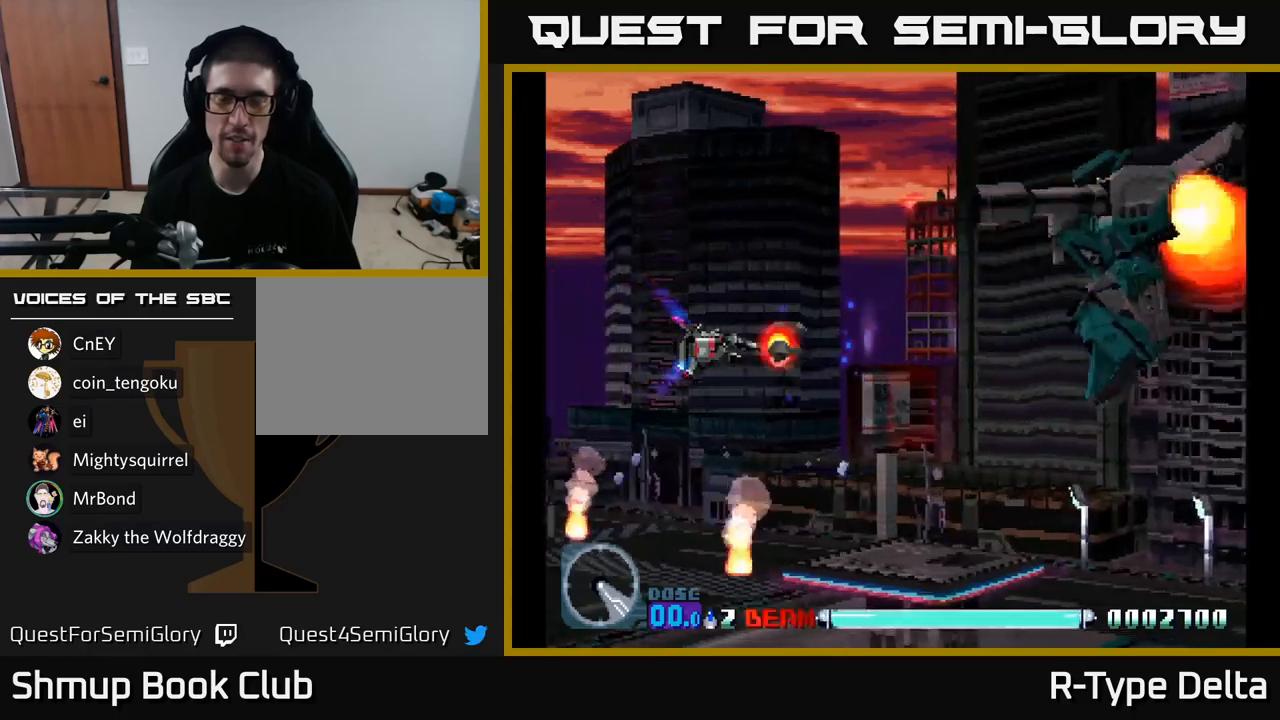
{"buttons": ["X"], "right_stick": "center", "events": [[83, "DPAD_LEFT", "down"], [300, "DPAD_LEFT", "up"]]}
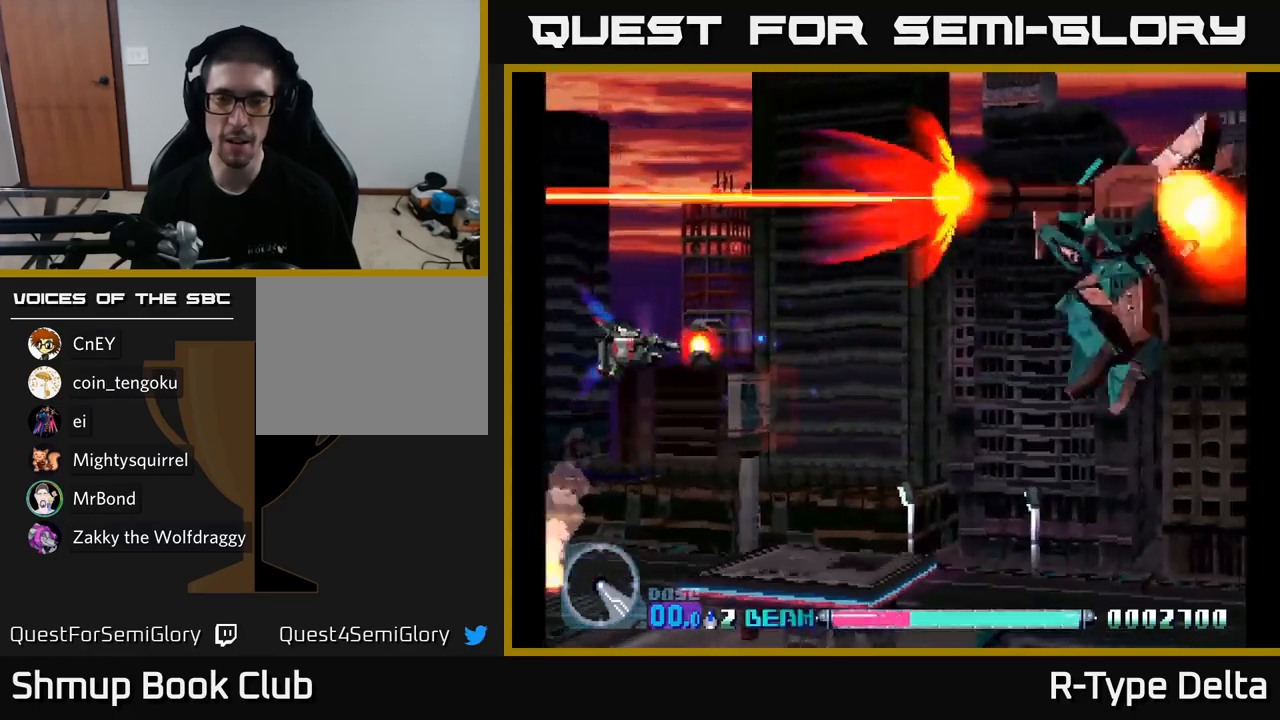
{"buttons": ["DPAD_RIGHT"], "right_stick": "center", "events": [[17, "DPAD_RIGHT", "down"], [300, "DPAD_DOWN", "down"], [383, "DPAD_RIGHT", "up"], [450, "DPAD_RIGHT", "down"], [483, "DPAD_DOWN", "up"], [483, "X", "up"]]}
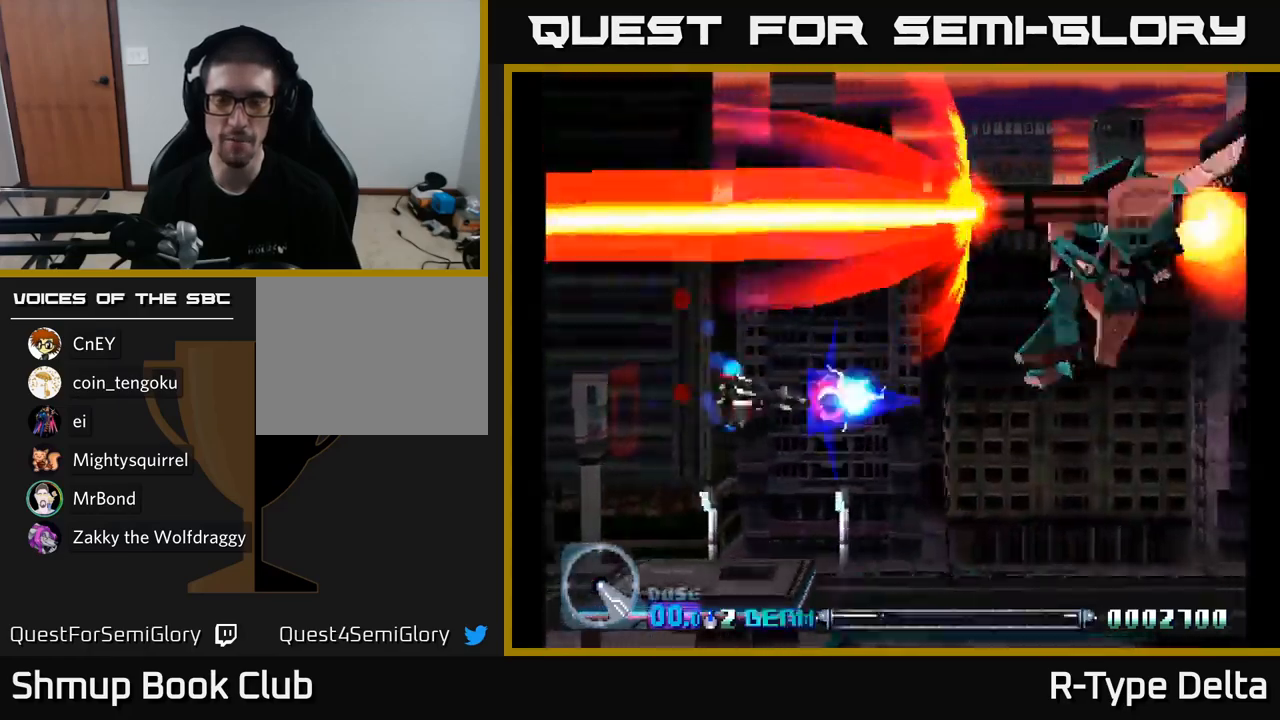
{"buttons": ["X", "DPAD_RIGHT"], "right_stick": "center", "events": [[33, "X", "down"], [50, "DPAD_DOWN", "down"], [233, "DPAD_RIGHT", "up"], [300, "DPAD_DOWN", "up"], [300, "DPAD_LEFT", "down"], [350, "DPAD_UP", "down"], [433, "DPAD_UP", "up"], [467, "DPAD_LEFT", "up"], [500, "DPAD_RIGHT", "down"]]}
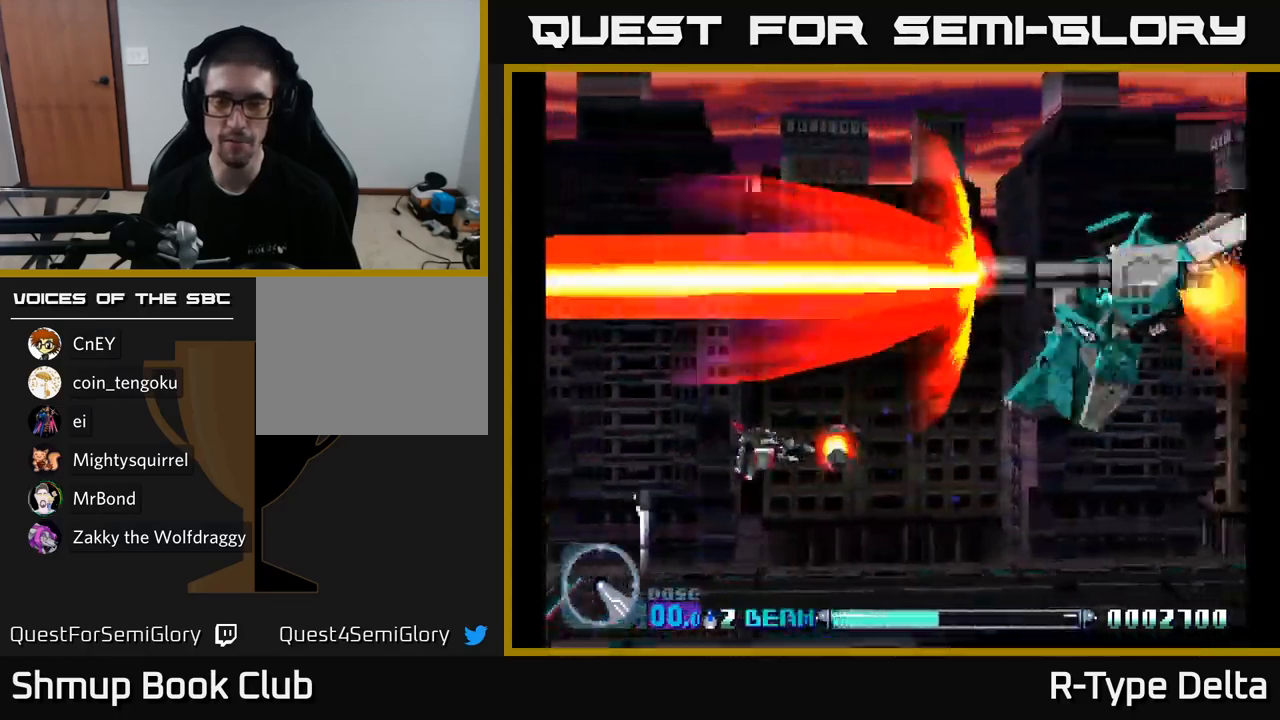
{"buttons": ["X"], "right_stick": "center", "events": [[117, "DPAD_DOWN", "down"], [250, "DPAD_RIGHT", "up"], [300, "DPAD_DOWN", "up"]]}
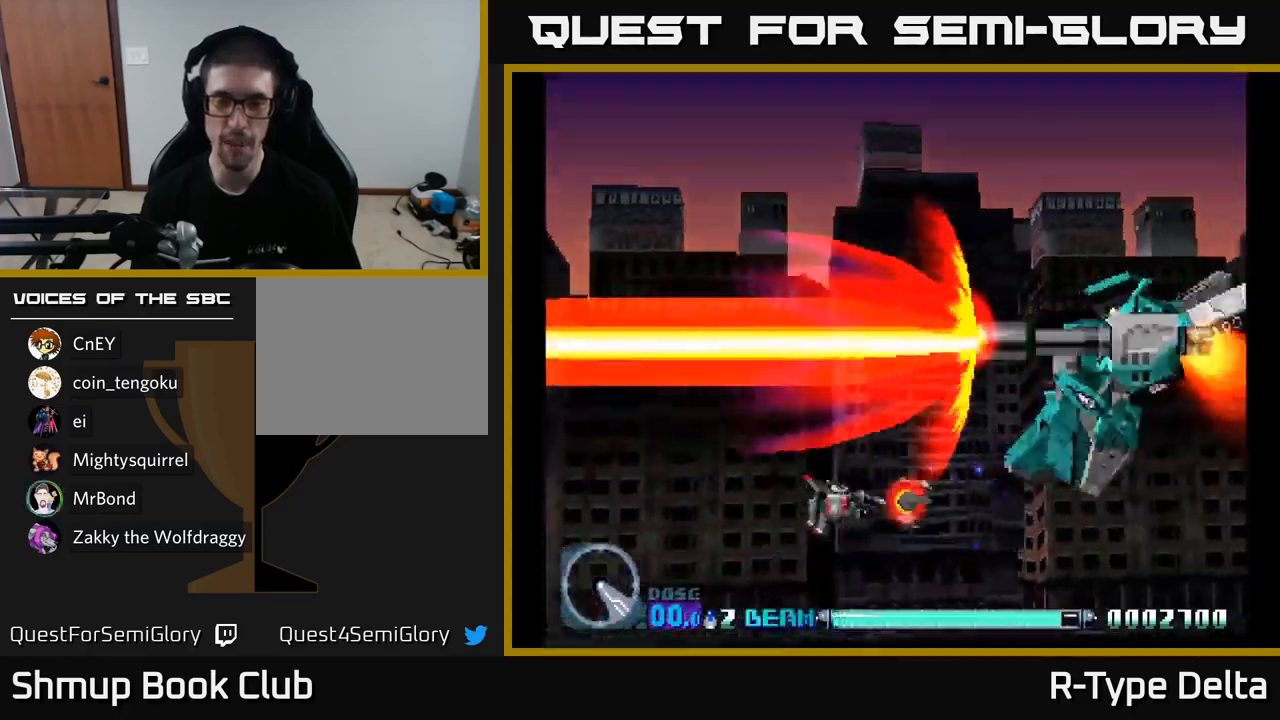
{"buttons": ["X", "DPAD_DOWN"], "right_stick": "center", "events": [[133, "DPAD_LEFT", "down"], [250, "DPAD_LEFT", "up"], [283, "DPAD_RIGHT", "down"], [300, "DPAD_DOWN", "down"], [300, "X", "up"], [350, "X", "down"], [417, "DPAD_RIGHT", "up"]]}
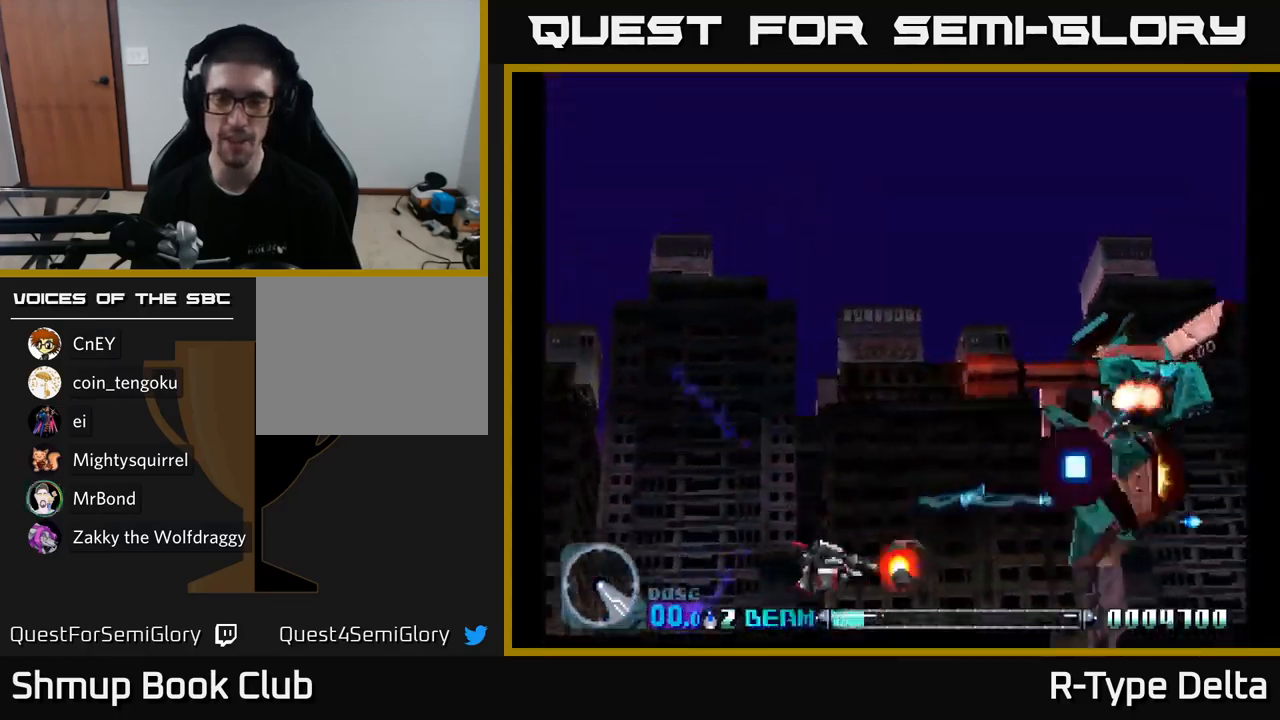
{"buttons": ["X", "DPAD_UP", "DPAD_LEFT"], "right_stick": "center", "events": [[83, "DPAD_DOWN", "up"], [117, "DPAD_UP", "down"], [500, "DPAD_LEFT", "down"]]}
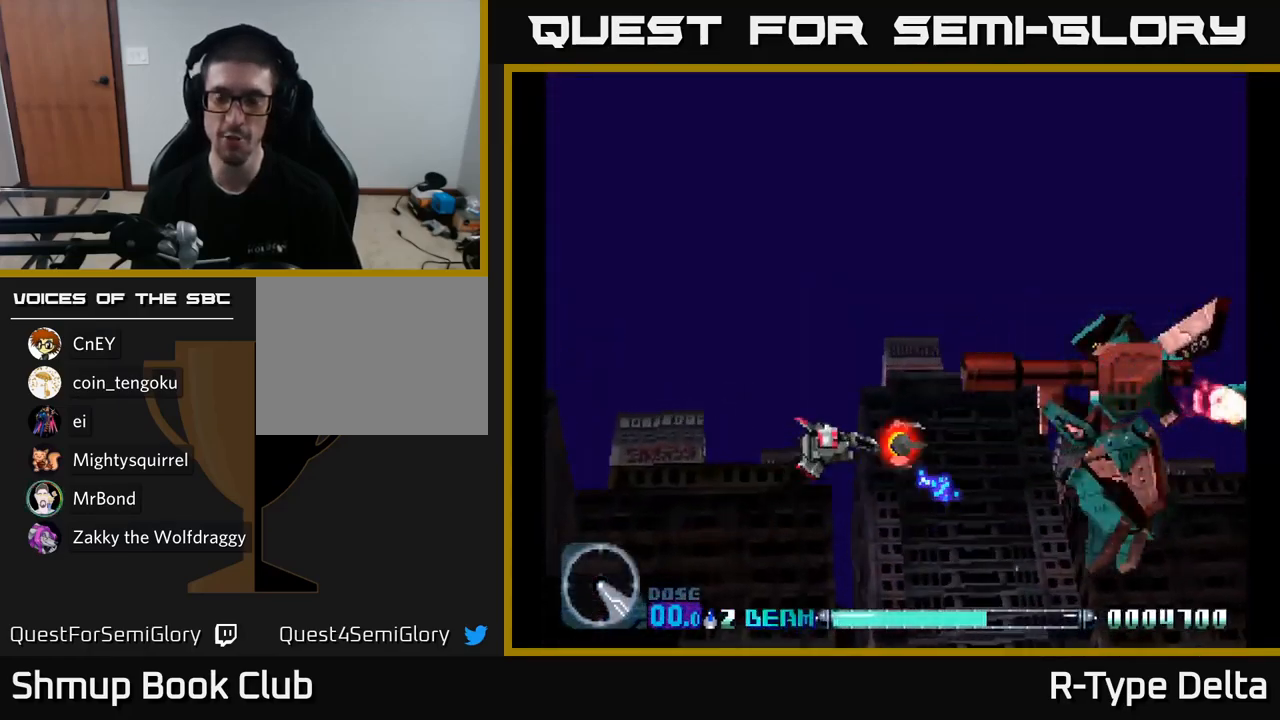
{"buttons": ["X", "DPAD_UP"], "right_stick": "center", "events": [[17, "DPAD_UP", "up"], [50, "DPAD_LEFT", "up"], [83, "DPAD_DOWN", "down"], [117, "DPAD_RIGHT", "down"], [167, "DPAD_DOWN", "up"], [217, "DPAD_RIGHT", "up"], [450, "DPAD_UP", "down"]]}
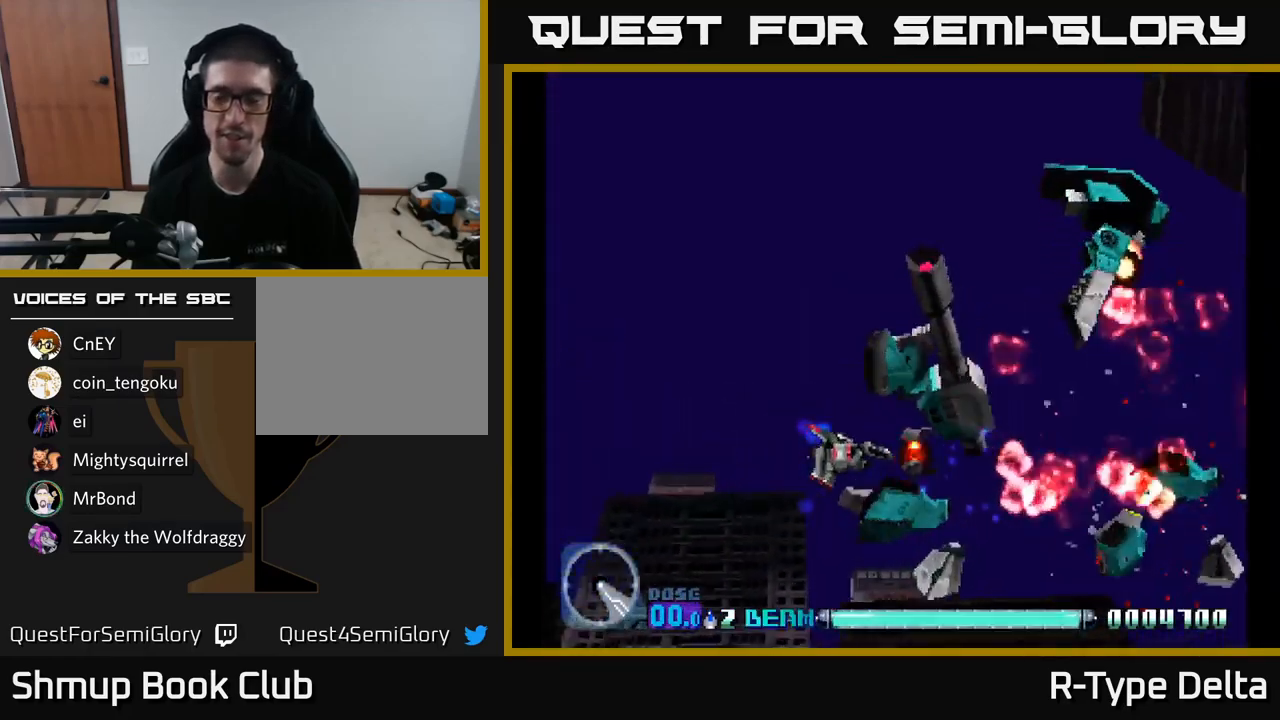
{"buttons": ["X", "DPAD_DOWN"], "right_stick": "center", "events": [[217, "DPAD_LEFT", "down"], [217, "DPAD_UP", "up"], [400, "DPAD_DOWN", "down"], [433, "DPAD_LEFT", "up"]]}
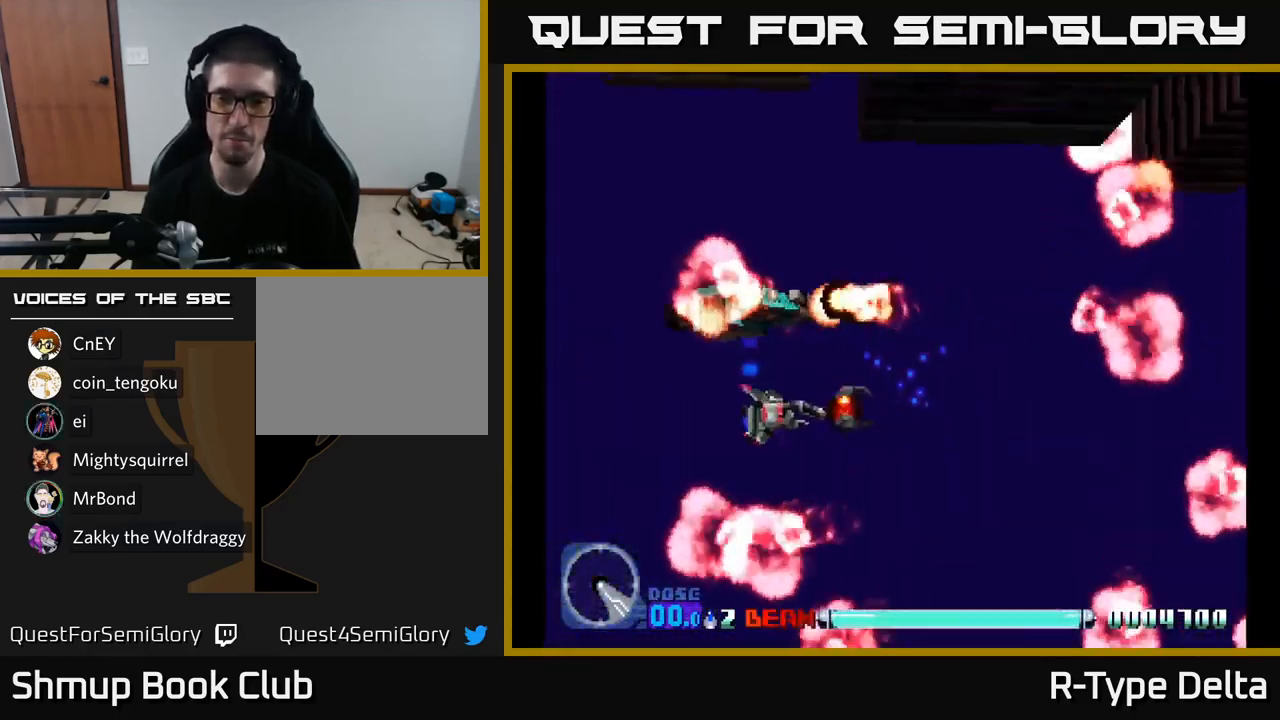
{"buttons": ["X"], "right_stick": "center", "events": [[83, "DPAD_DOWN", "up"], [117, "DPAD_LEFT", "down"], [133, "DPAD_UP", "down"], [283, "DPAD_UP", "up"], [317, "DPAD_LEFT", "up"], [367, "DPAD_DOWN", "down"], [433, "DPAD_DOWN", "up"]]}
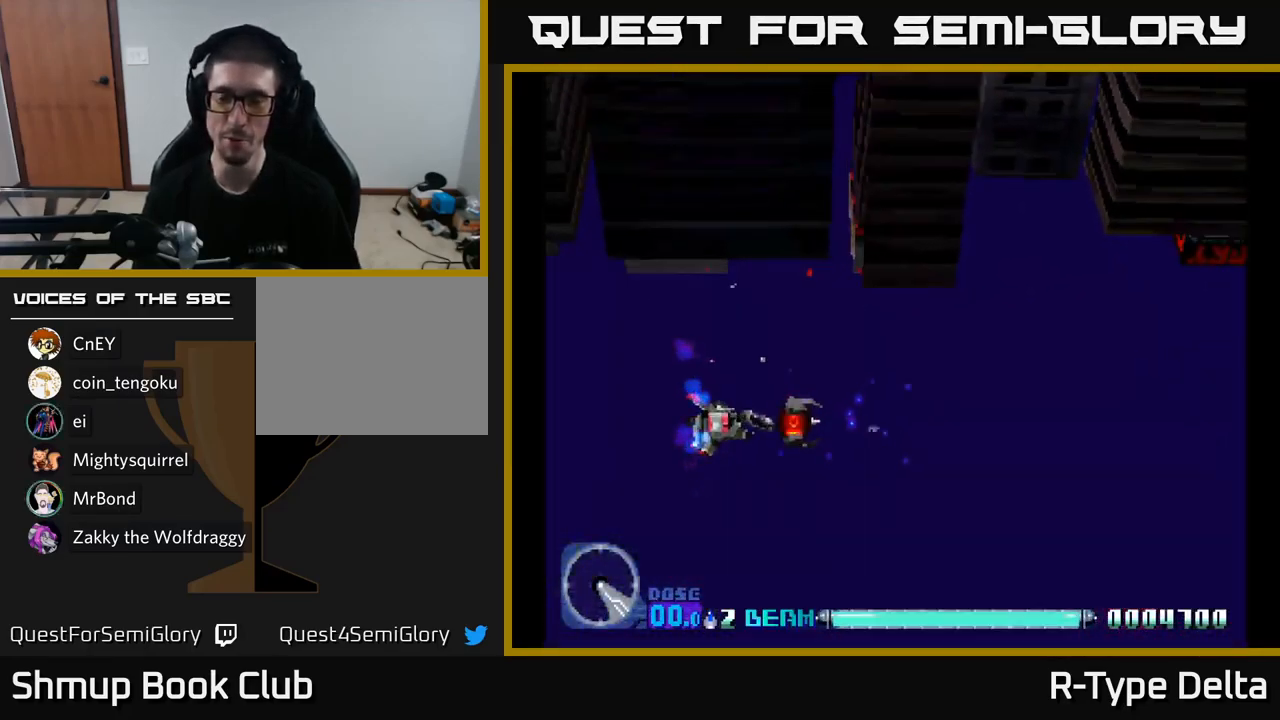
{"buttons": ["X", "DPAD_UP"], "right_stick": "center", "events": [[317, "DPAD_LEFT", "down"], [333, "DPAD_UP", "down"], [449, "DPAD_LEFT", "up"]]}
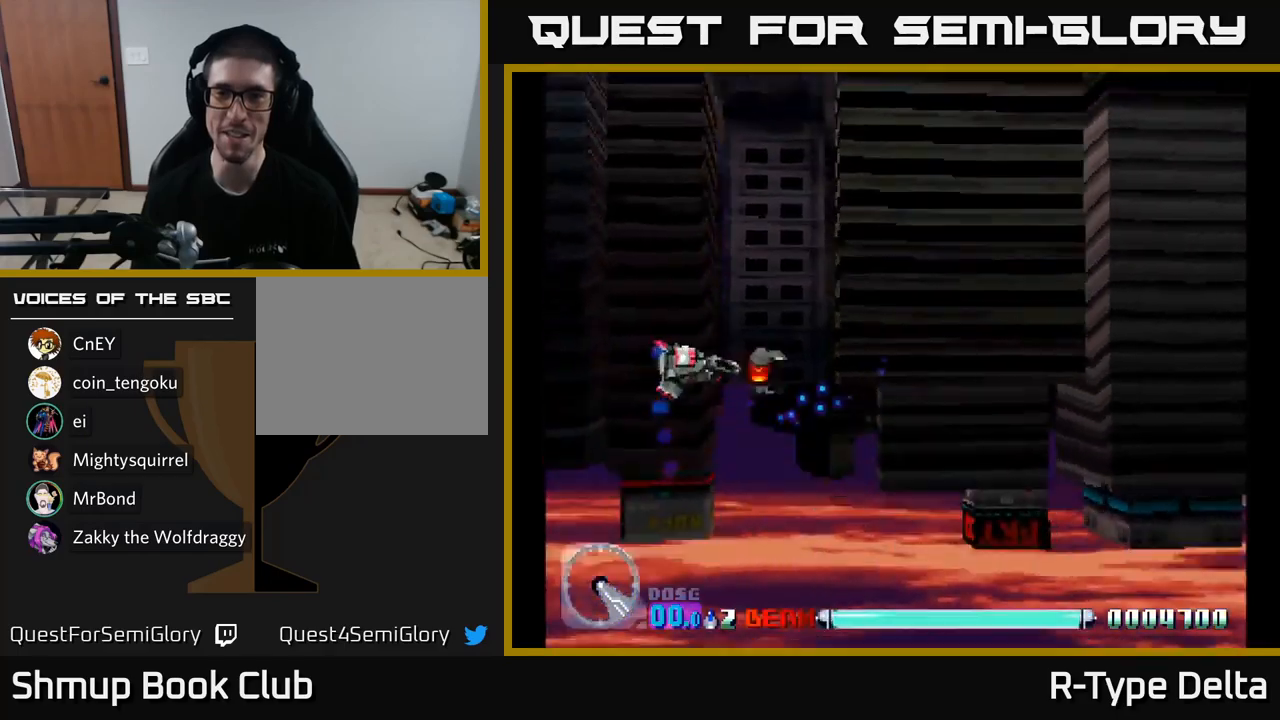
{"buttons": ["X"], "right_stick": "center", "events": [[167, "DPAD_LEFT", "down"], [250, "DPAD_UP", "up"], [350, "DPAD_DOWN", "down"], [350, "DPAD_LEFT", "up"], [467, "DPAD_DOWN", "up"]]}
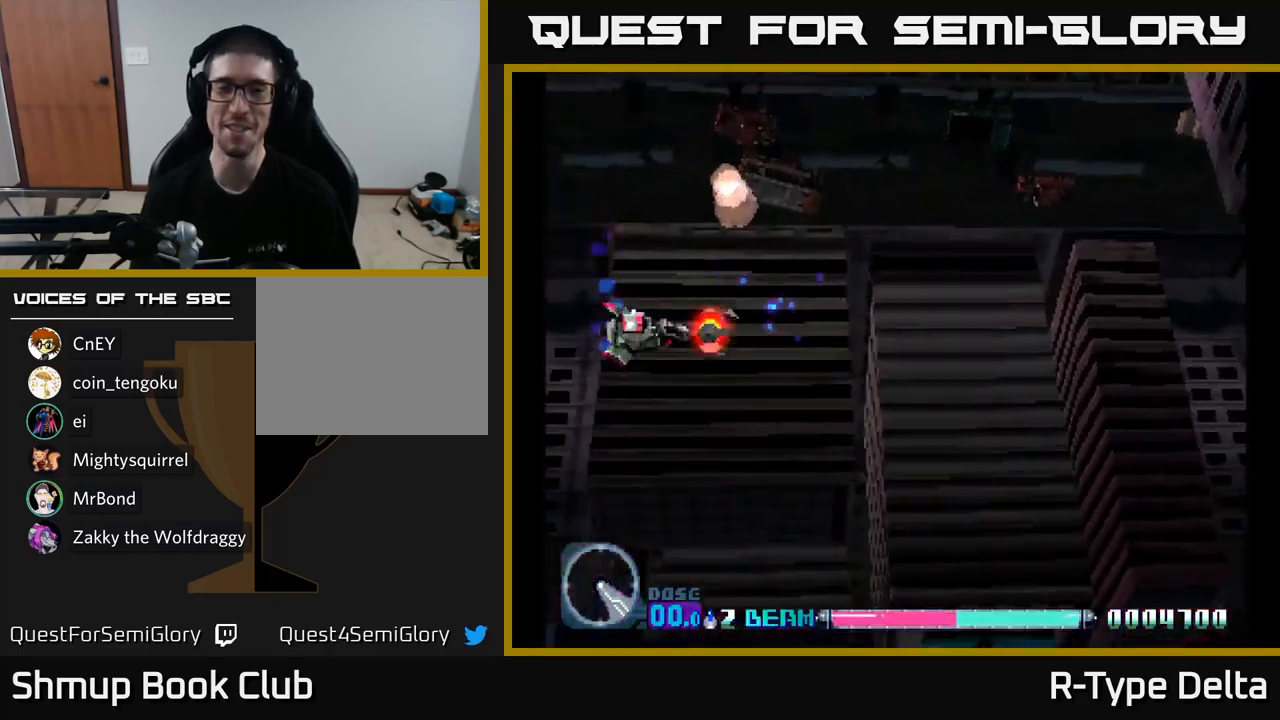
{"buttons": ["X"], "right_stick": "center", "events": []}
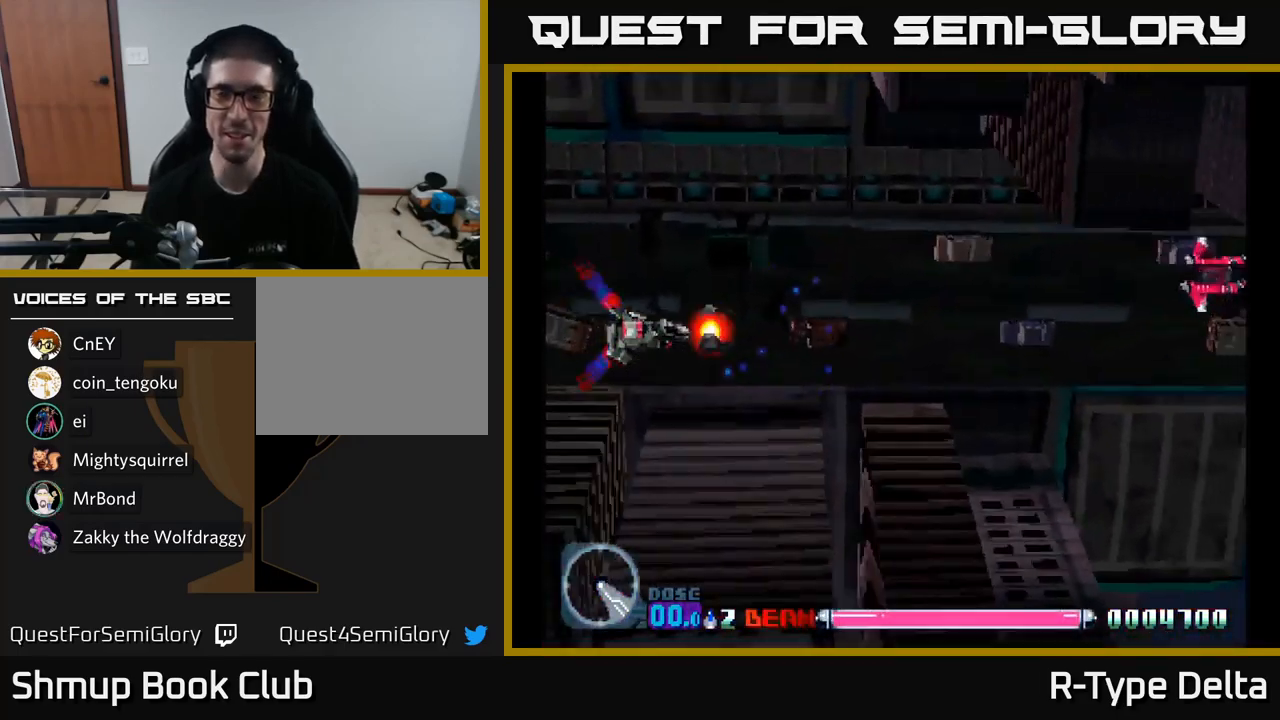
{"buttons": ["X", "DPAD_DOWN", "DPAD_RIGHT"], "right_stick": "center", "events": [[250, "DPAD_RIGHT", "down"], [400, "DPAD_DOWN", "down"]]}
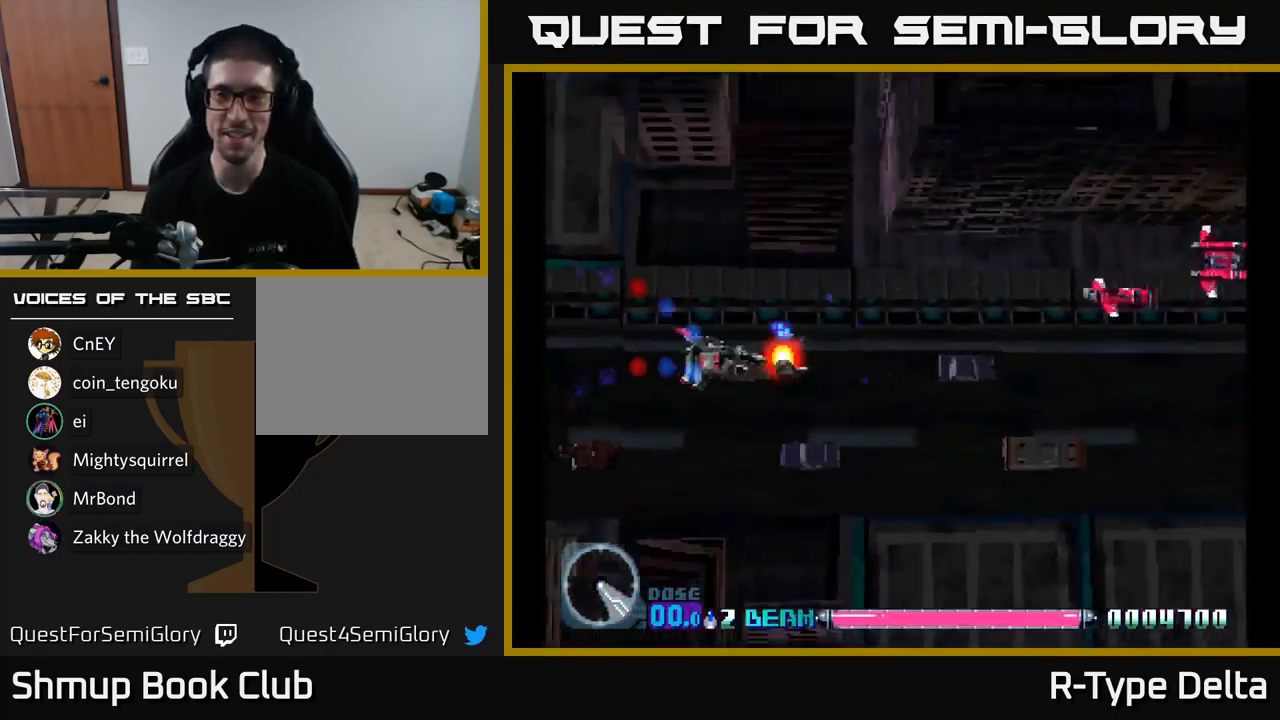
{"buttons": ["X"], "right_stick": "center", "events": [[100, "DPAD_DOWN", "up"], [183, "DPAD_UP", "down"], [200, "X", "up"], [217, "DPAD_RIGHT", "up"], [267, "X", "down"], [450, "DPAD_UP", "up"]]}
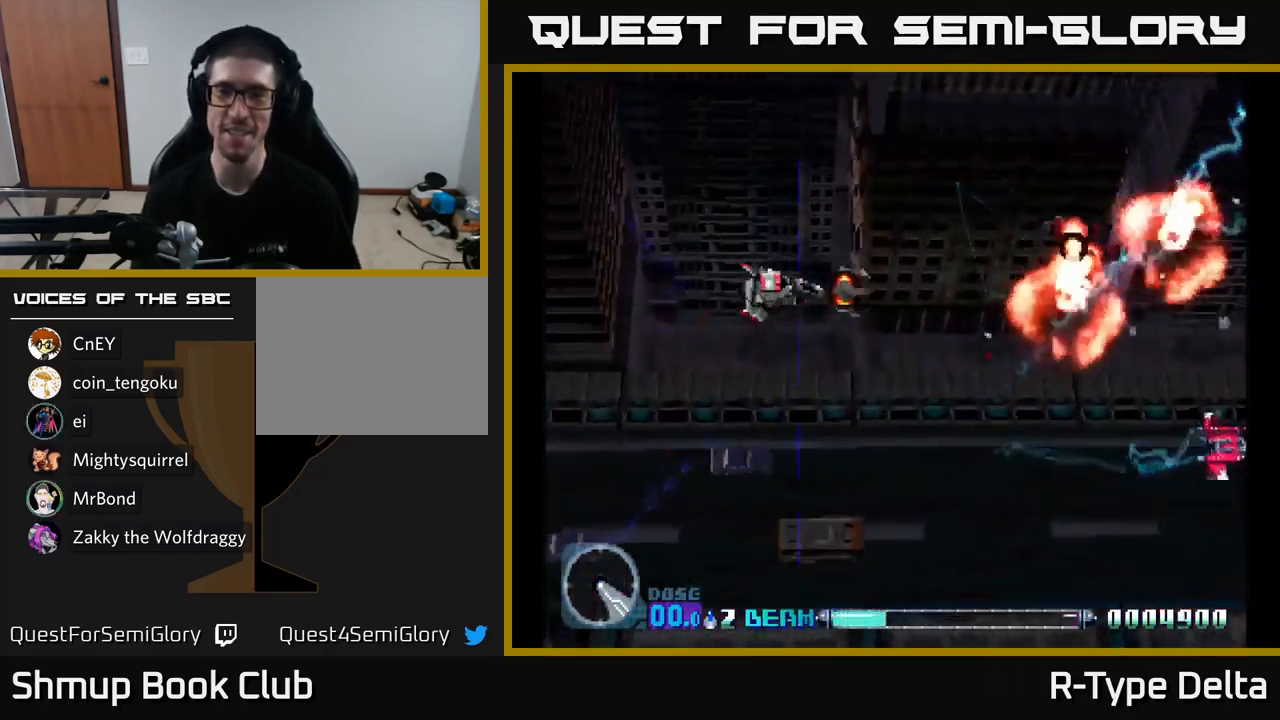
{"buttons": ["X", "DPAD_DOWN"], "right_stick": "center", "events": [[100, "DPAD_RIGHT", "down"], [183, "DPAD_DOWN", "down"], [233, "DPAD_RIGHT", "up"]]}
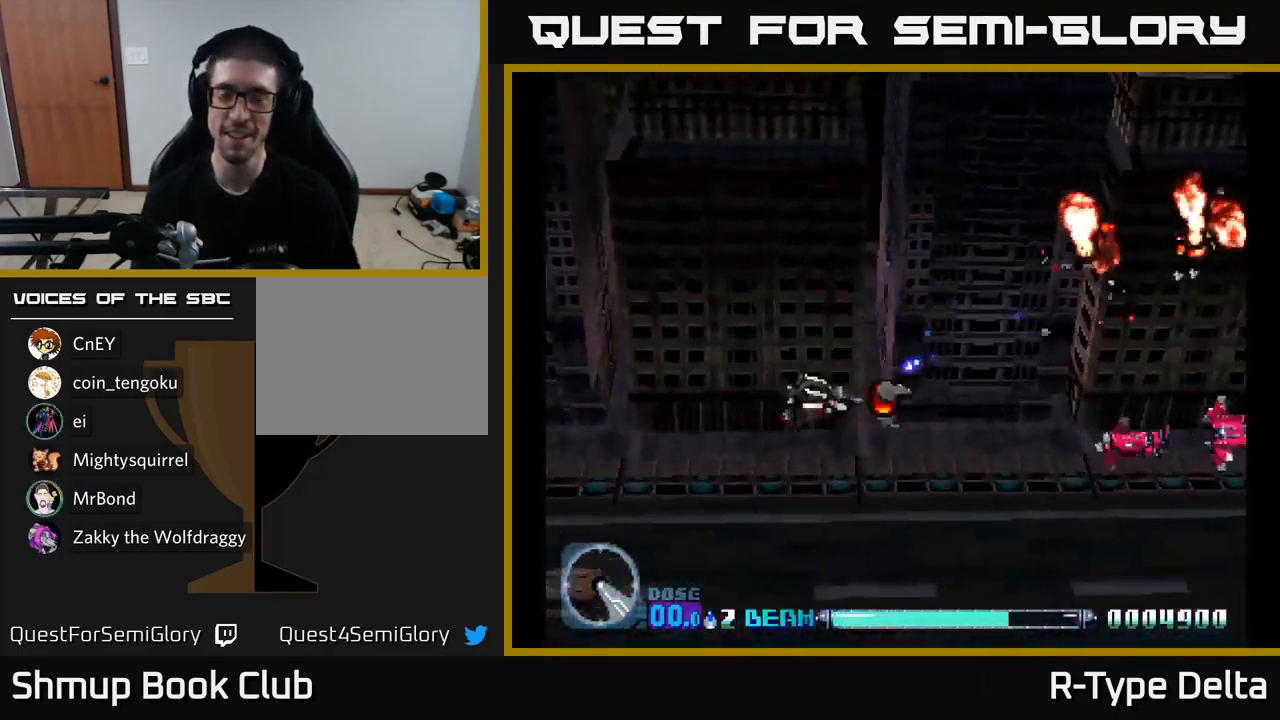
{"buttons": ["X", "DPAD_UP", "DPAD_RIGHT"], "right_stick": "center", "events": [[17, "DPAD_LEFT", "down"], [17, "X", "up"], [67, "DPAD_DOWN", "up"], [83, "X", "down"], [183, "DPAD_UP", "down"], [267, "DPAD_LEFT", "up"], [300, "DPAD_UP", "up"], [317, "DPAD_UP", "down"], [333, "DPAD_RIGHT", "down"]]}
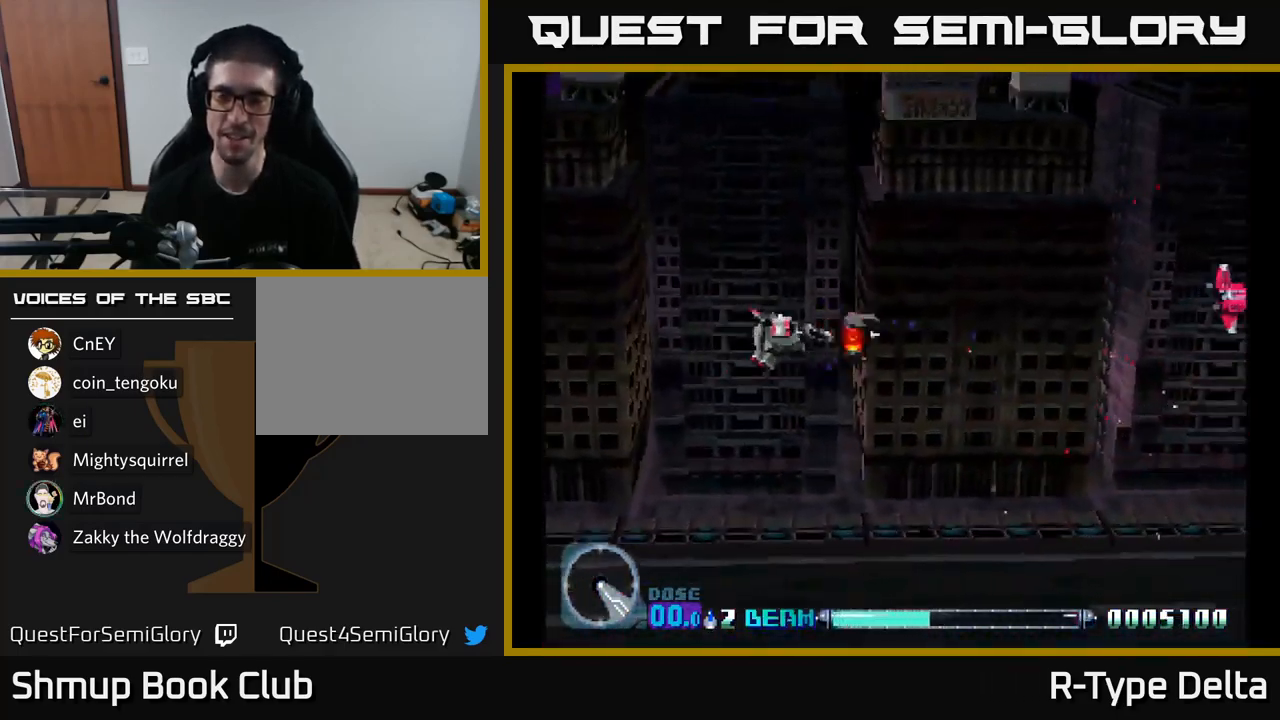
{"buttons": ["X", "DPAD_UP", "DPAD_LEFT"], "right_stick": "center", "events": [[33, "DPAD_UP", "up"], [117, "DPAD_DOWN", "down"], [267, "DPAD_DOWN", "up"], [300, "DPAD_RIGHT", "up"], [350, "DPAD_LEFT", "down"], [350, "DPAD_UP", "down"], [400, "X", "up"], [467, "X", "down"]]}
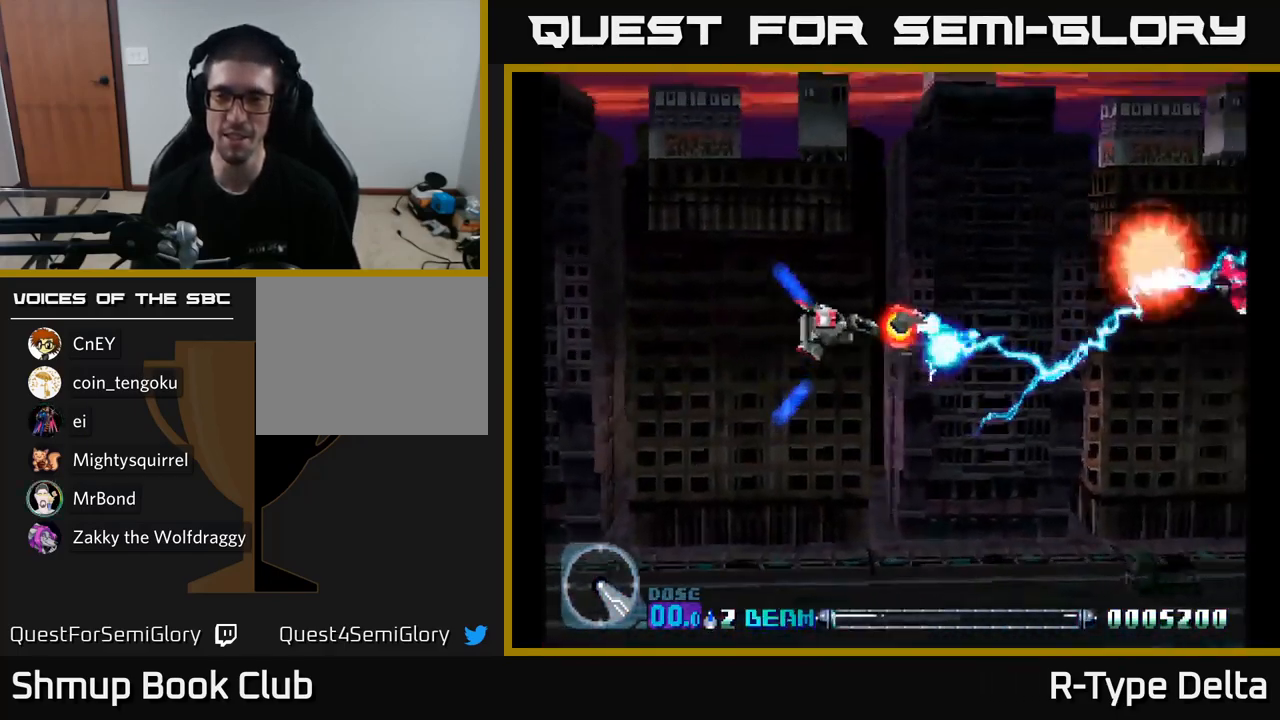
{"buttons": ["X", "DPAD_LEFT"], "right_stick": "center", "events": [[17, "DPAD_UP", "up"], [83, "DPAD_LEFT", "up"], [117, "DPAD_DOWN", "down"], [383, "DPAD_DOWN", "up"], [400, "DPAD_LEFT", "down"]]}
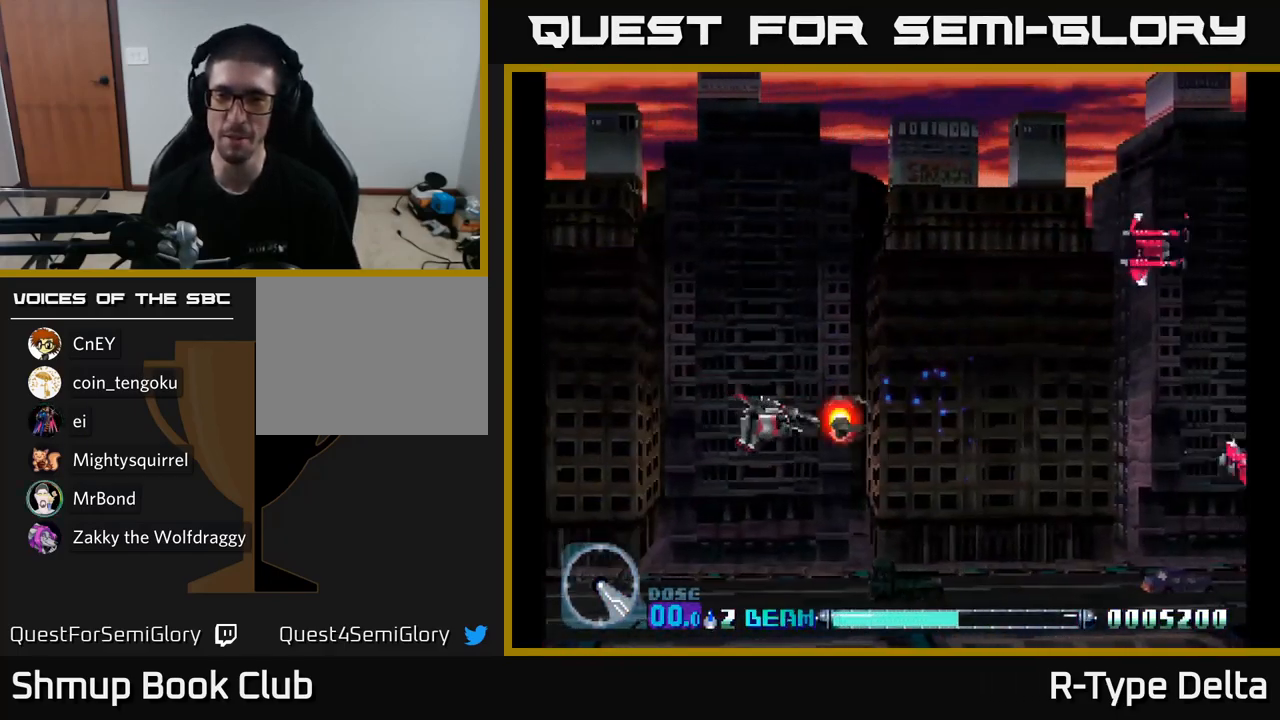
{"buttons": ["X", "DPAD_LEFT"], "right_stick": "center", "events": [[83, "DPAD_DOWN", "down"], [167, "X", "up"], [233, "X", "down"], [500, "DPAD_DOWN", "up"]]}
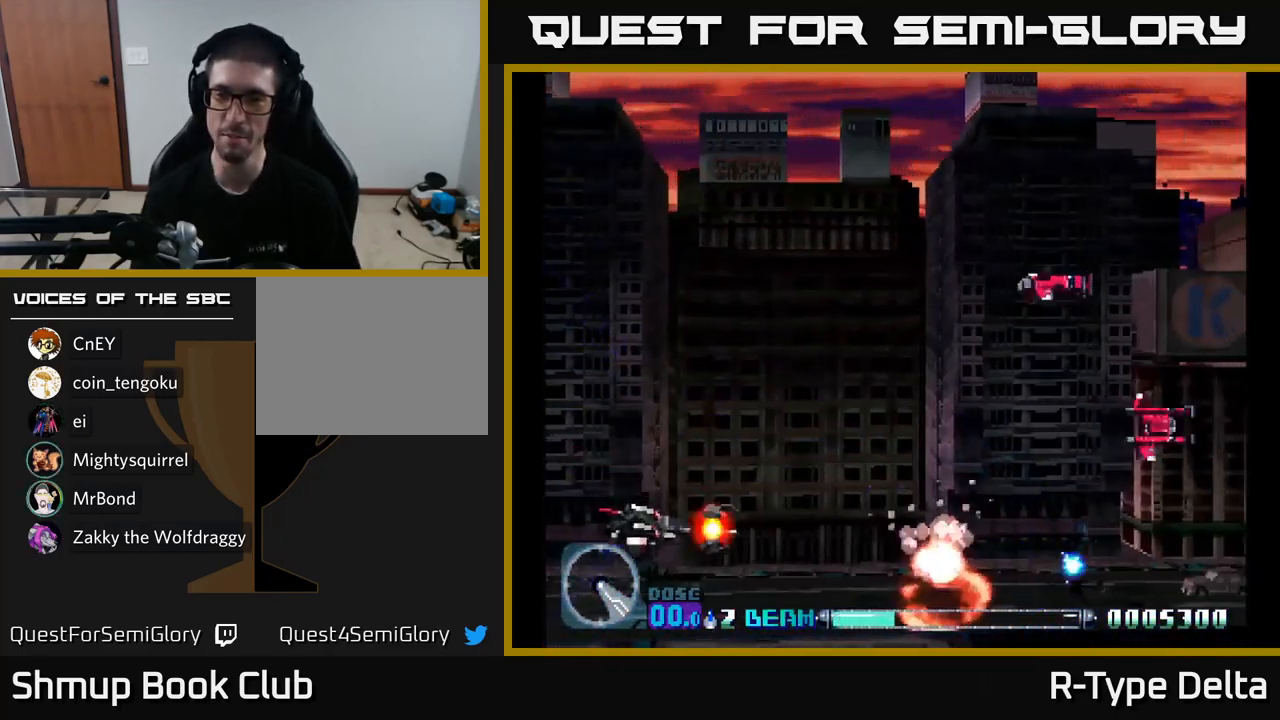
{"buttons": ["X", "DPAD_UP"], "right_stick": "center", "events": [[67, "DPAD_UP", "down"], [150, "DPAD_LEFT", "up"], [283, "X", "up"], [350, "X", "down"]]}
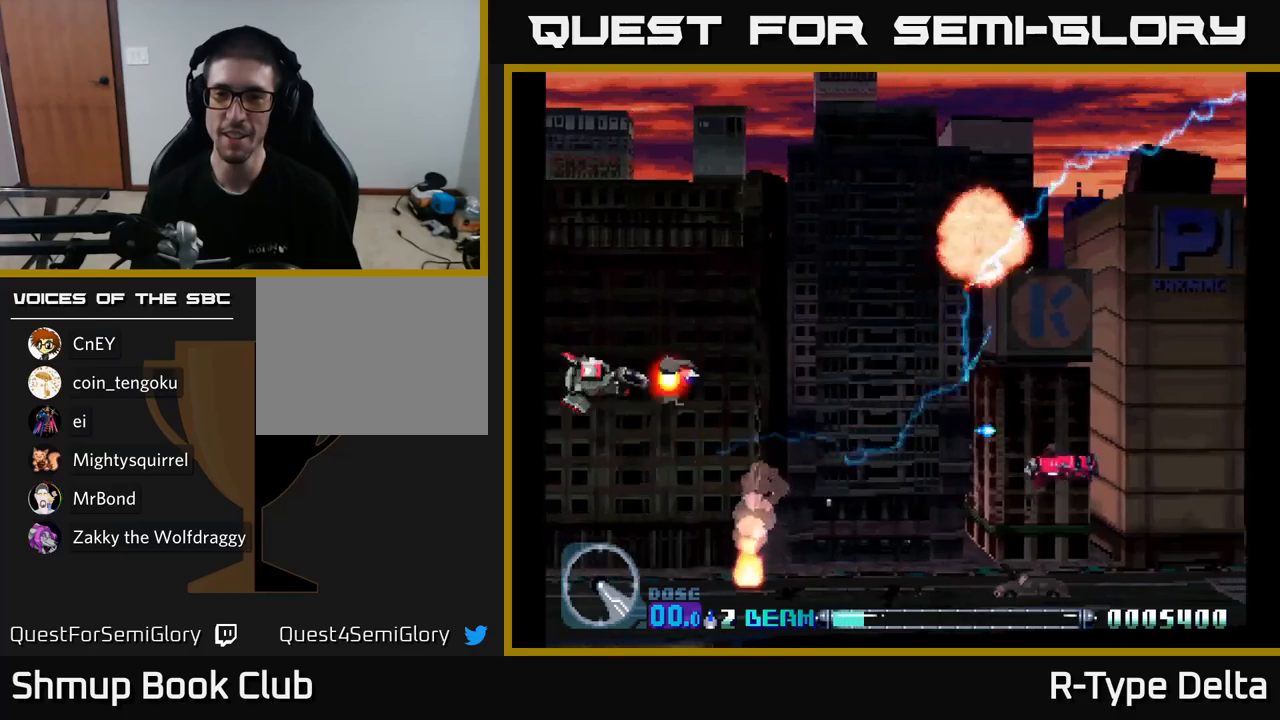
{"buttons": ["X", "DPAD_DOWN"], "right_stick": "center", "events": [[50, "DPAD_UP", "up"], [84, "DPAD_DOWN", "down"], [350, "X", "up"], [450, "X", "down"]]}
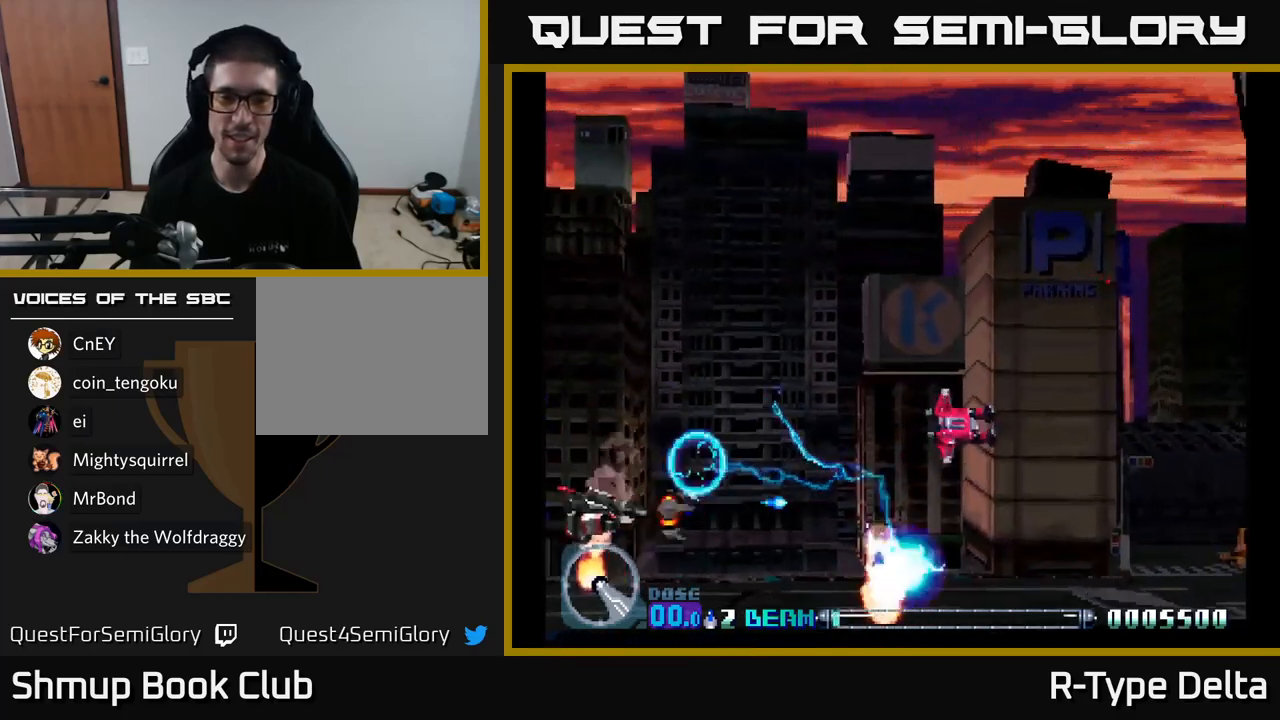
{"buttons": ["DPAD_UP", "DPAD_RIGHT"], "right_stick": "center", "events": [[184, "DPAD_DOWN", "up"], [184, "DPAD_RIGHT", "down"], [234, "DPAD_UP", "down"], [284, "DPAD_RIGHT", "up"], [467, "DPAD_RIGHT", "down"], [467, "X", "up"]]}
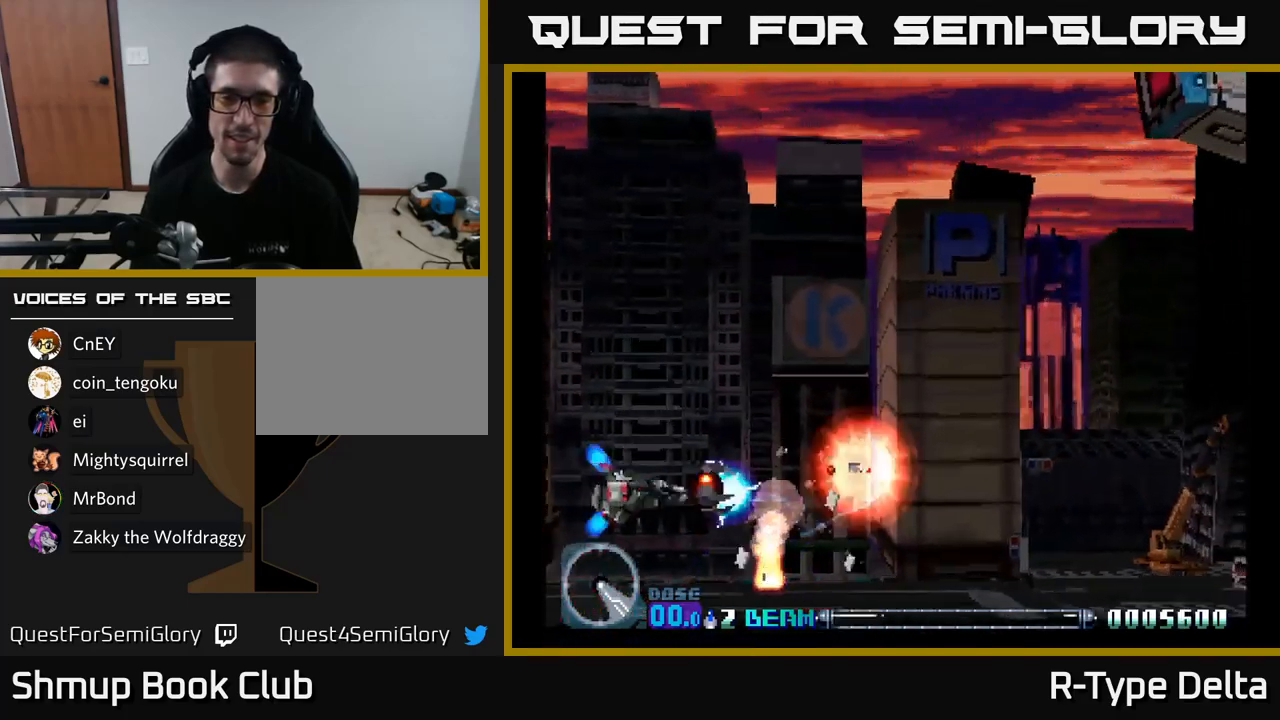
{"buttons": ["X", "DPAD_DOWN", "DPAD_RIGHT"], "right_stick": "center", "events": [[50, "X", "down"], [234, "DPAD_UP", "up"], [434, "DPAD_DOWN", "down"]]}
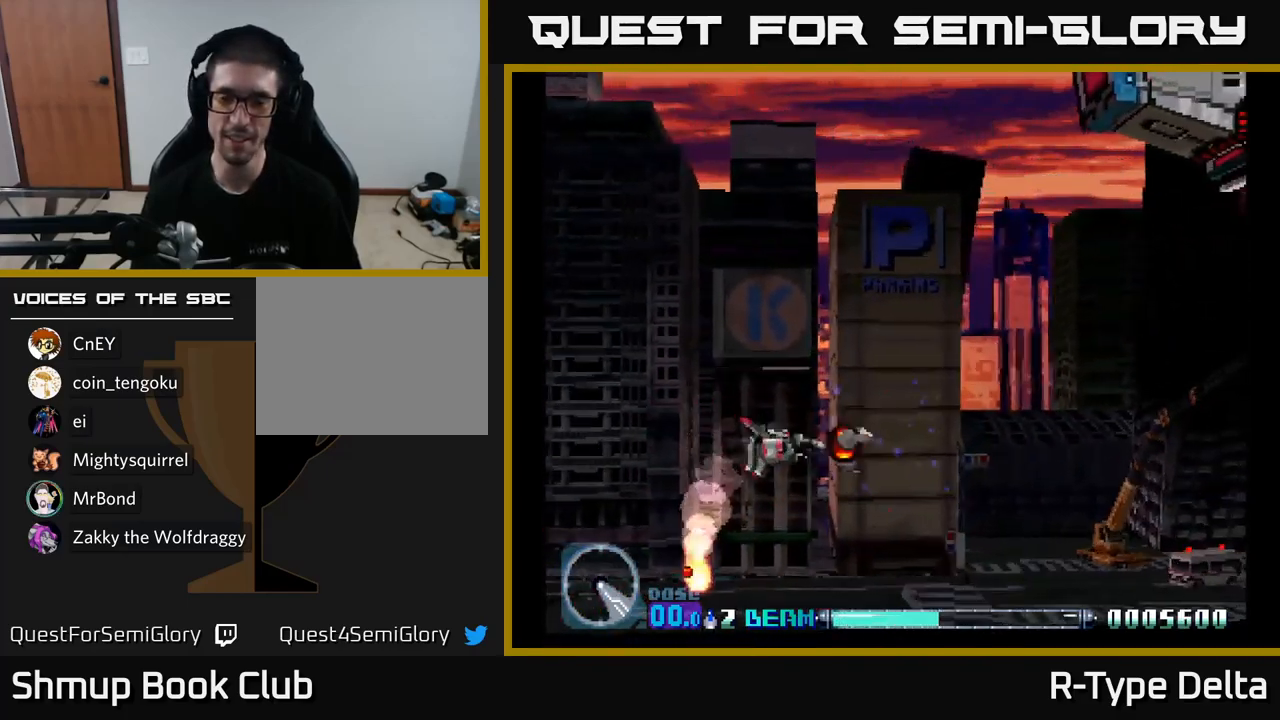
{"buttons": ["X", "DPAD_UP"], "right_stick": "center", "events": [[17, "DPAD_RIGHT", "up"], [84, "DPAD_RIGHT", "down"], [184, "DPAD_DOWN", "up"], [267, "DPAD_RIGHT", "up"], [267, "DPAD_UP", "down"]]}
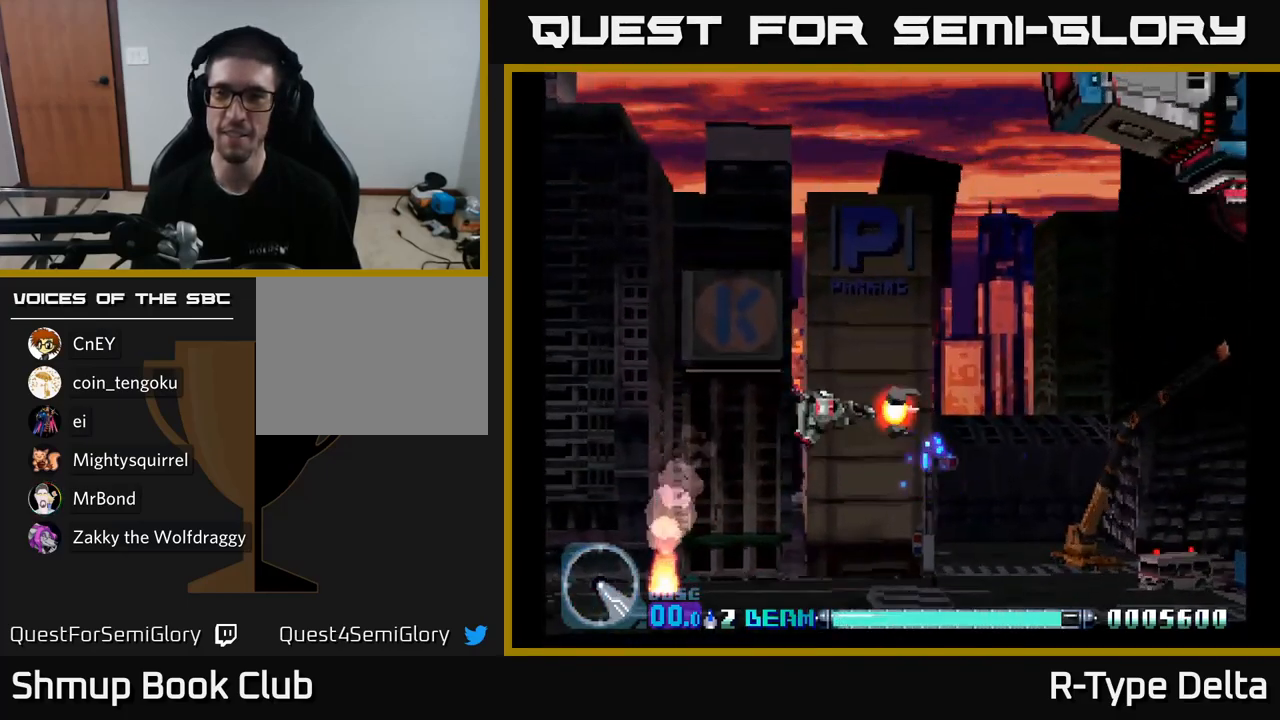
{"buttons": ["X", "DPAD_LEFT"], "right_stick": "center", "events": [[334, "DPAD_LEFT", "down"], [450, "DPAD_UP", "up"]]}